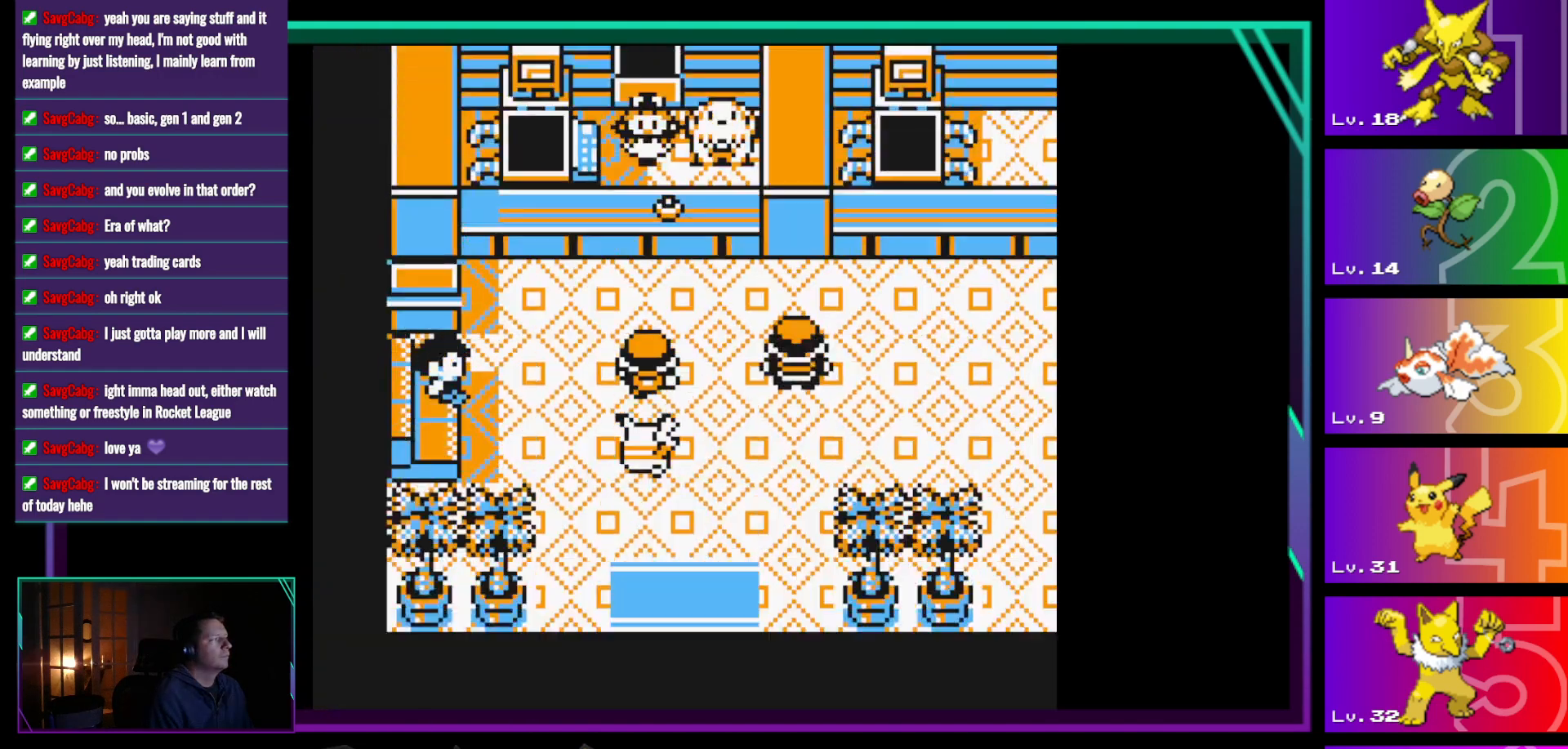
Gameplay with a controller (Nintendo layout); each line is a JSON object with the inputs held at the frame after it. "events" lists button and stick changes between this image and that frame as [ms after this image, input, new state], when the widget could be followed in between. Not read: L3 R3.
{"buttons": ["A"], "events": [[250, "DPAD_UP", "up"], [383, "A", "down"]]}
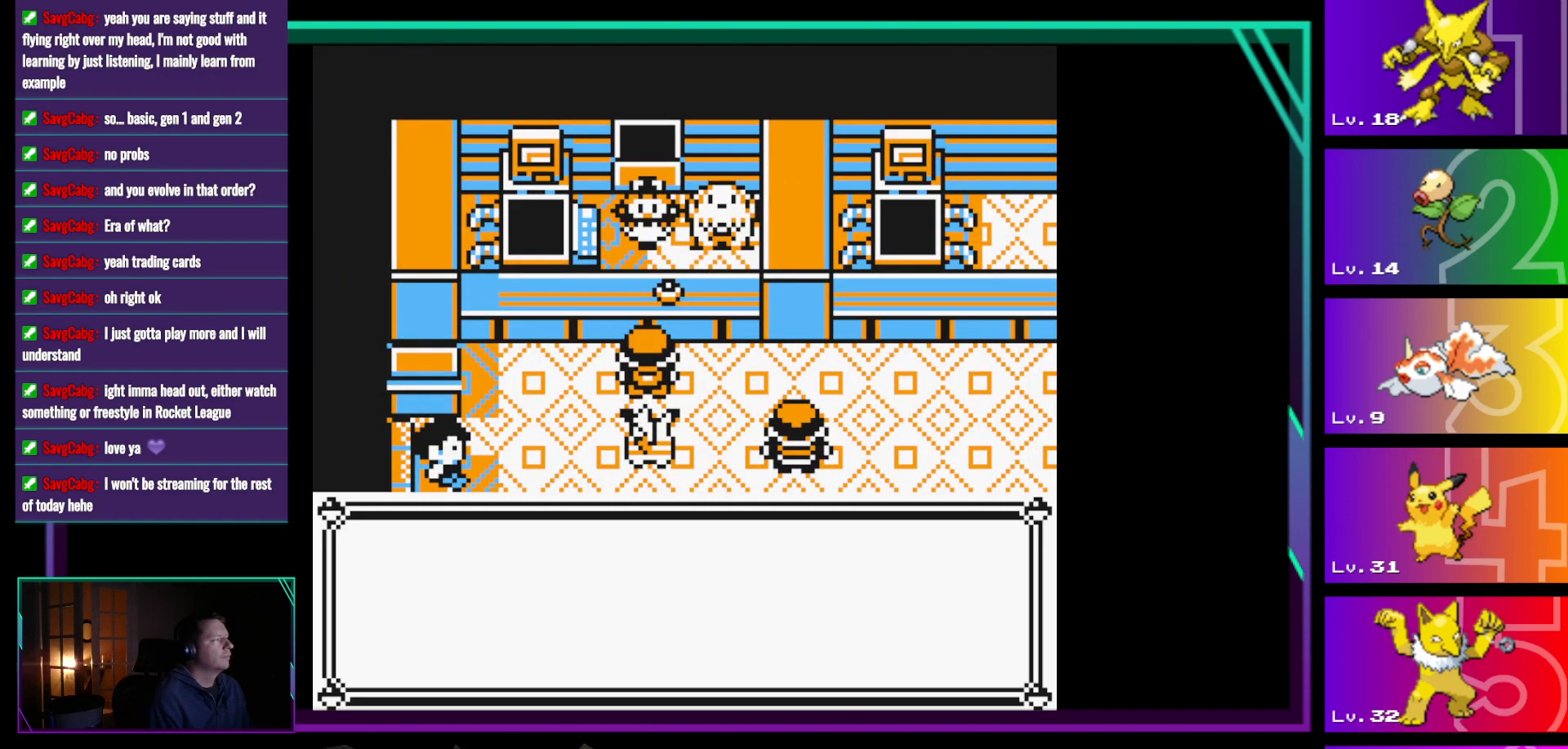
{"buttons": [], "events": [[217, "A", "up"], [400, "A", "down"], [500, "A", "up"]]}
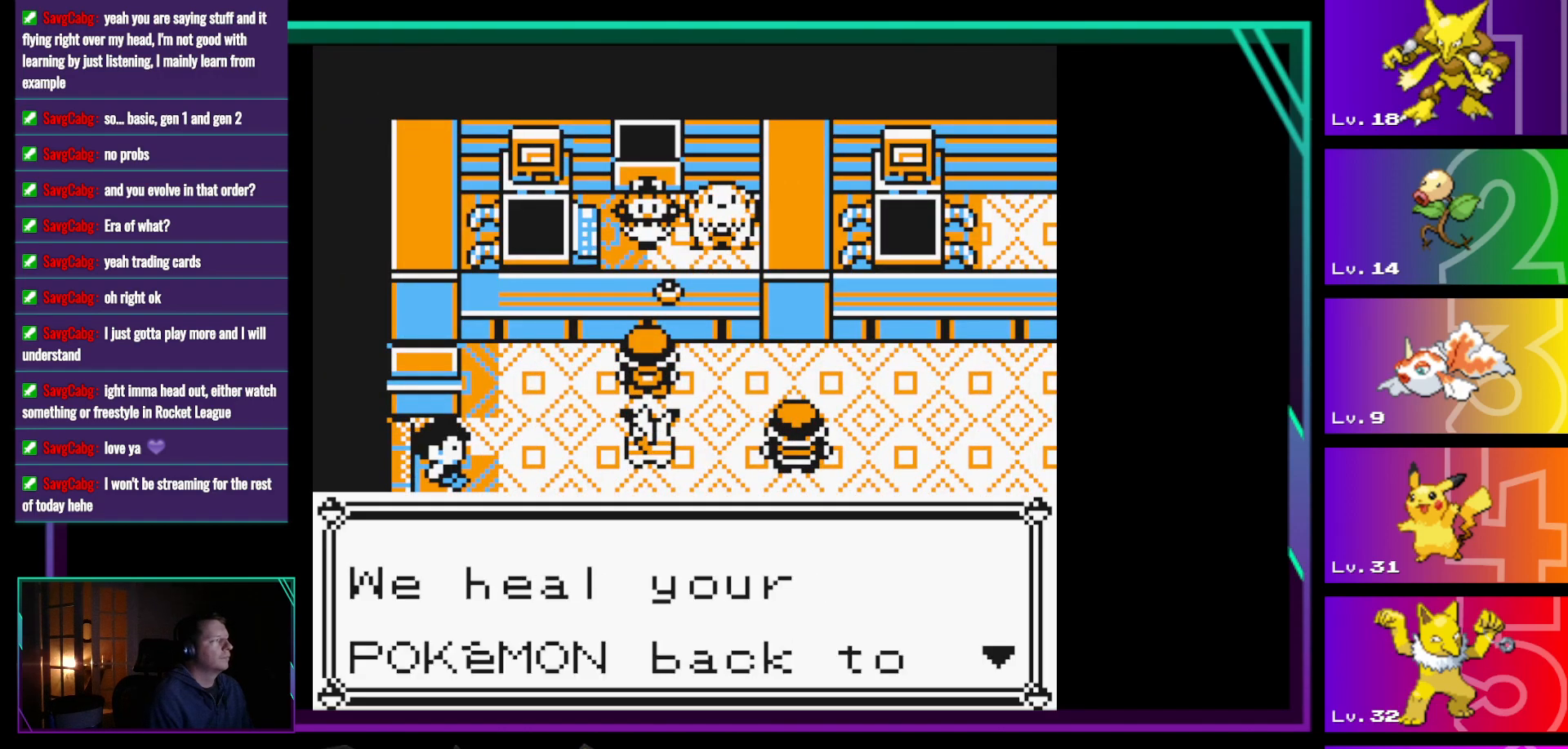
{"buttons": ["A"], "events": [[83, "A", "down"], [183, "A", "up"], [267, "A", "down"], [367, "A", "up"], [467, "A", "down"]]}
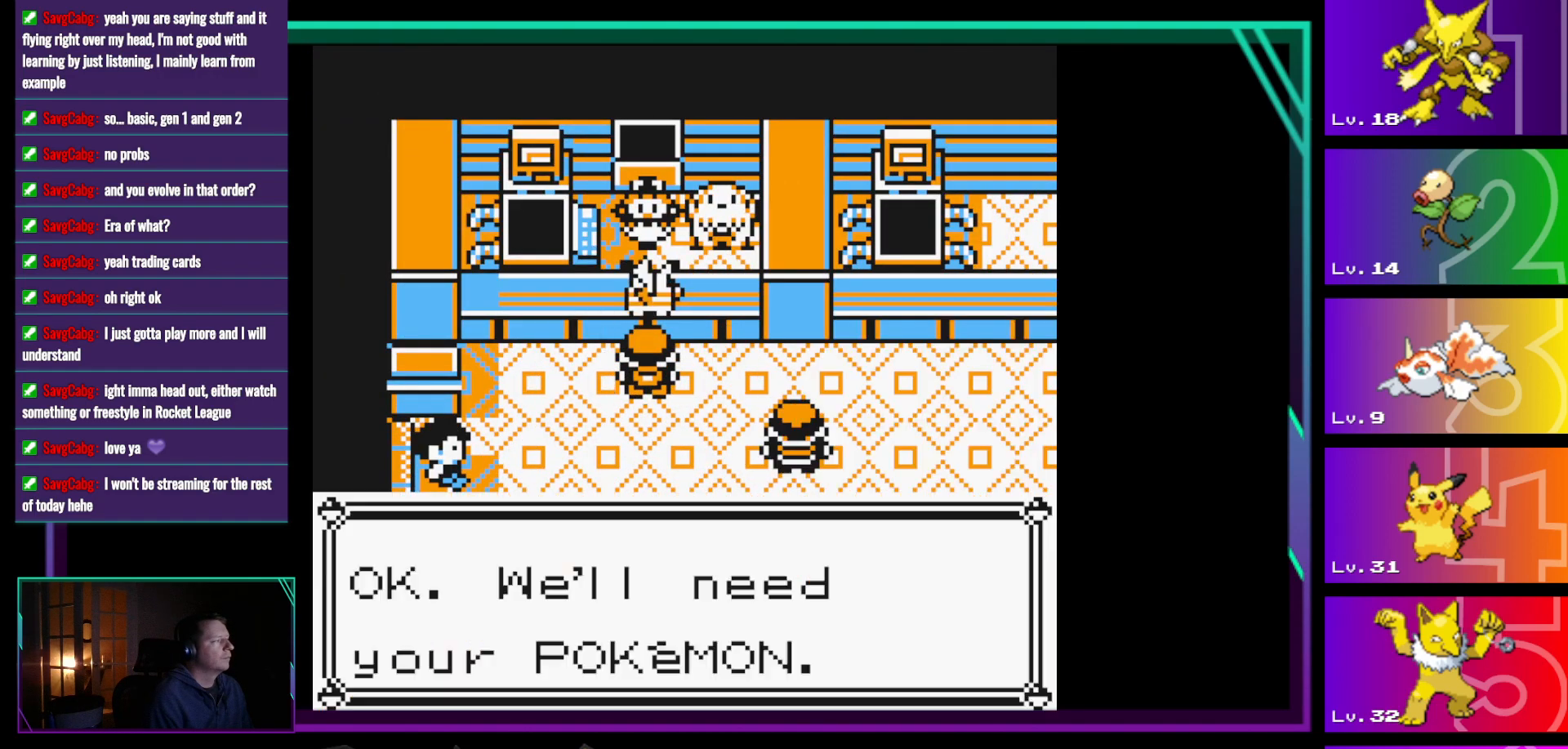
{"buttons": [], "events": [[17, "A", "up"], [100, "A", "down"], [200, "A", "up"], [333, "B", "down"], [433, "B", "up"]]}
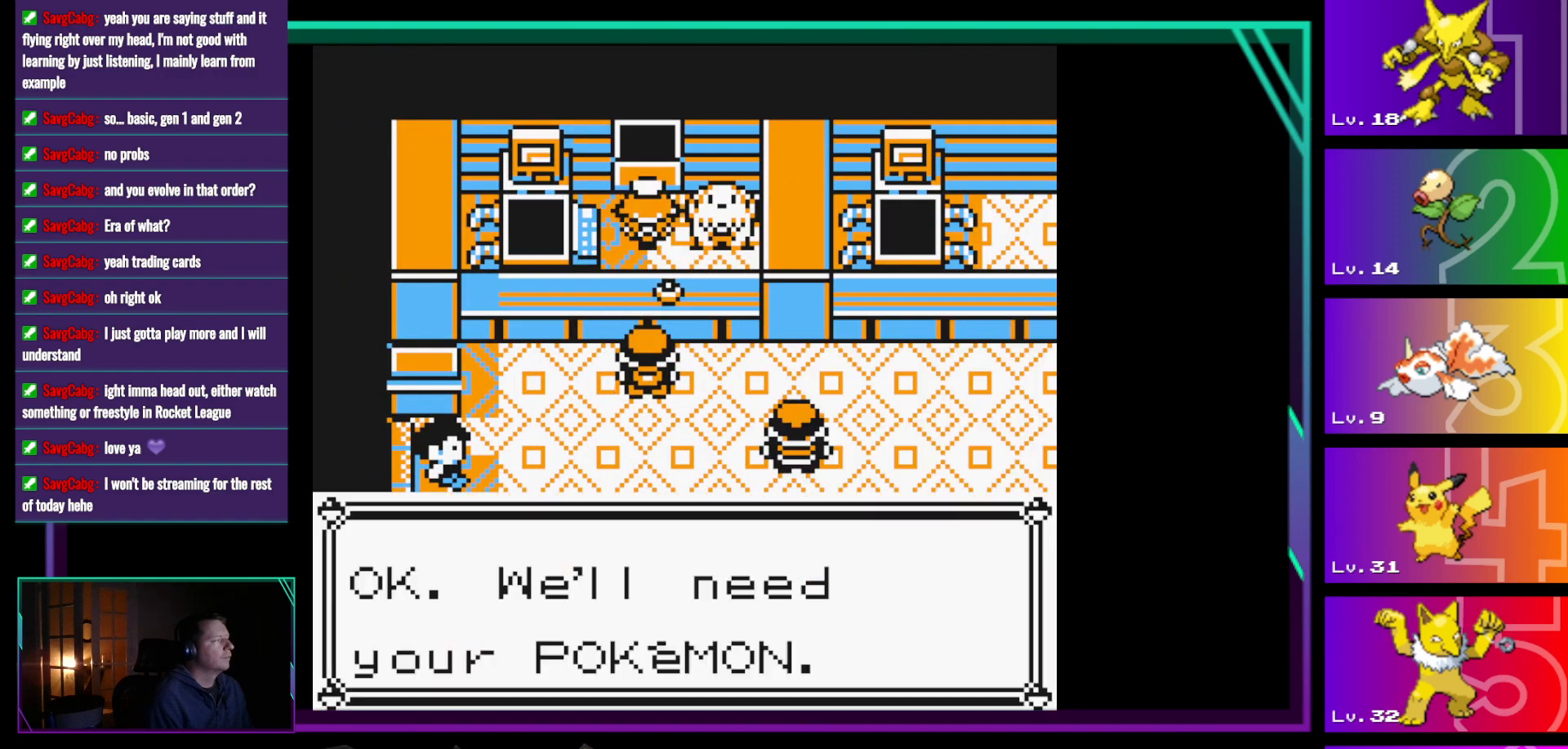
{"buttons": ["B"], "events": [[17, "B", "down"], [117, "B", "up"], [217, "B", "down"], [267, "B", "up"], [350, "B", "down"]]}
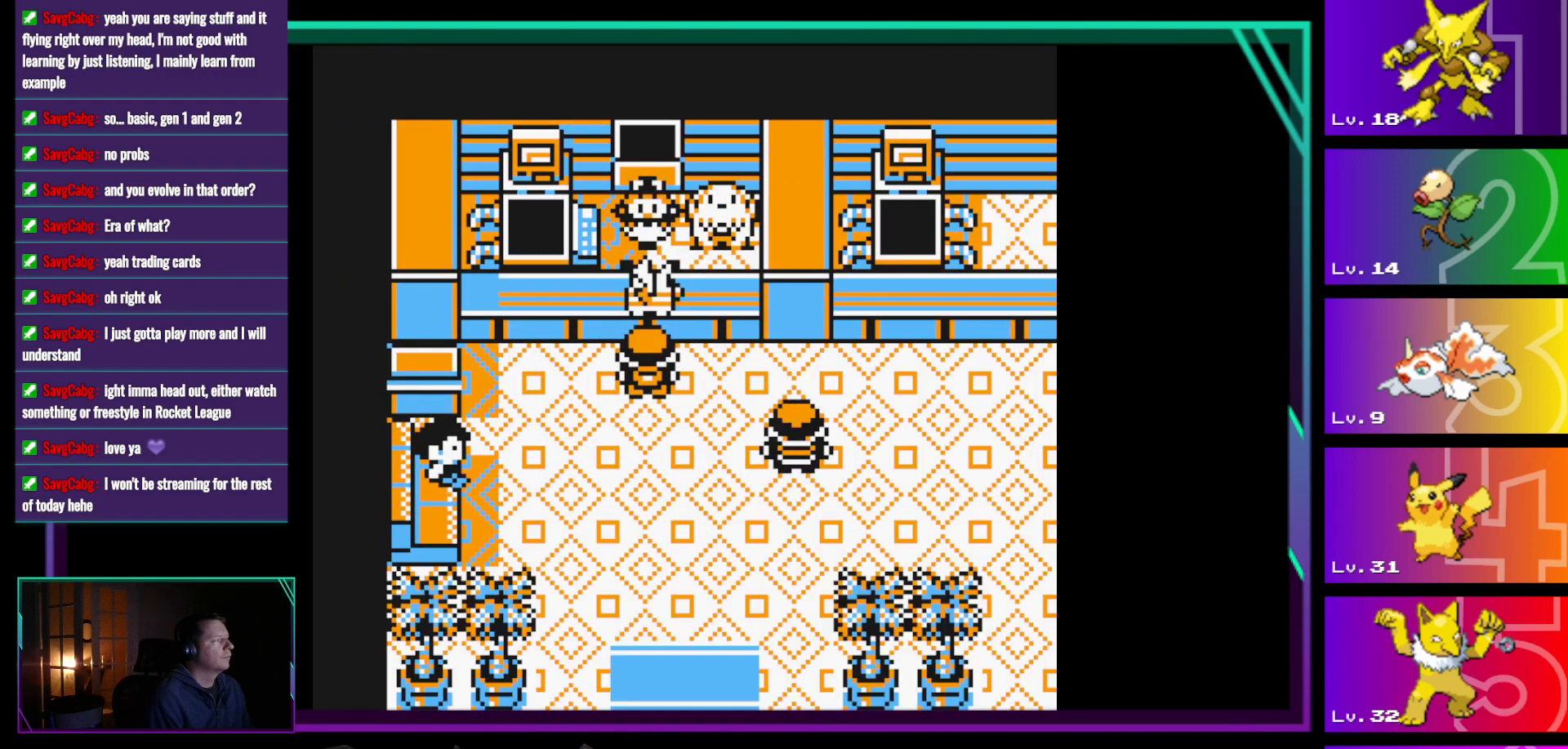
{"buttons": [], "events": [[83, "DPAD_DOWN", "down"], [133, "B", "up"], [467, "DPAD_DOWN", "up"]]}
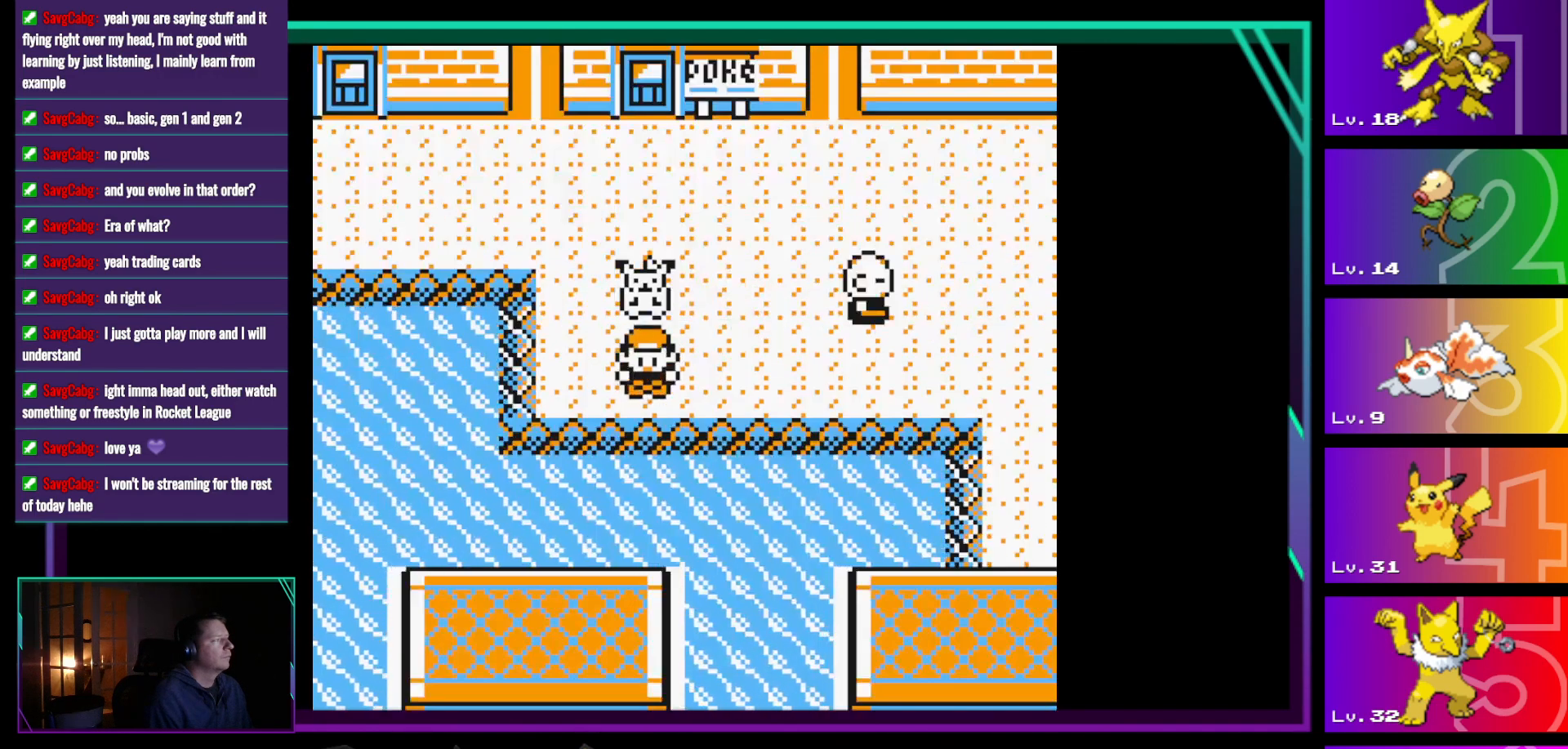
{"buttons": ["DPAD_RIGHT"], "events": [[150, "DPAD_RIGHT", "down"]]}
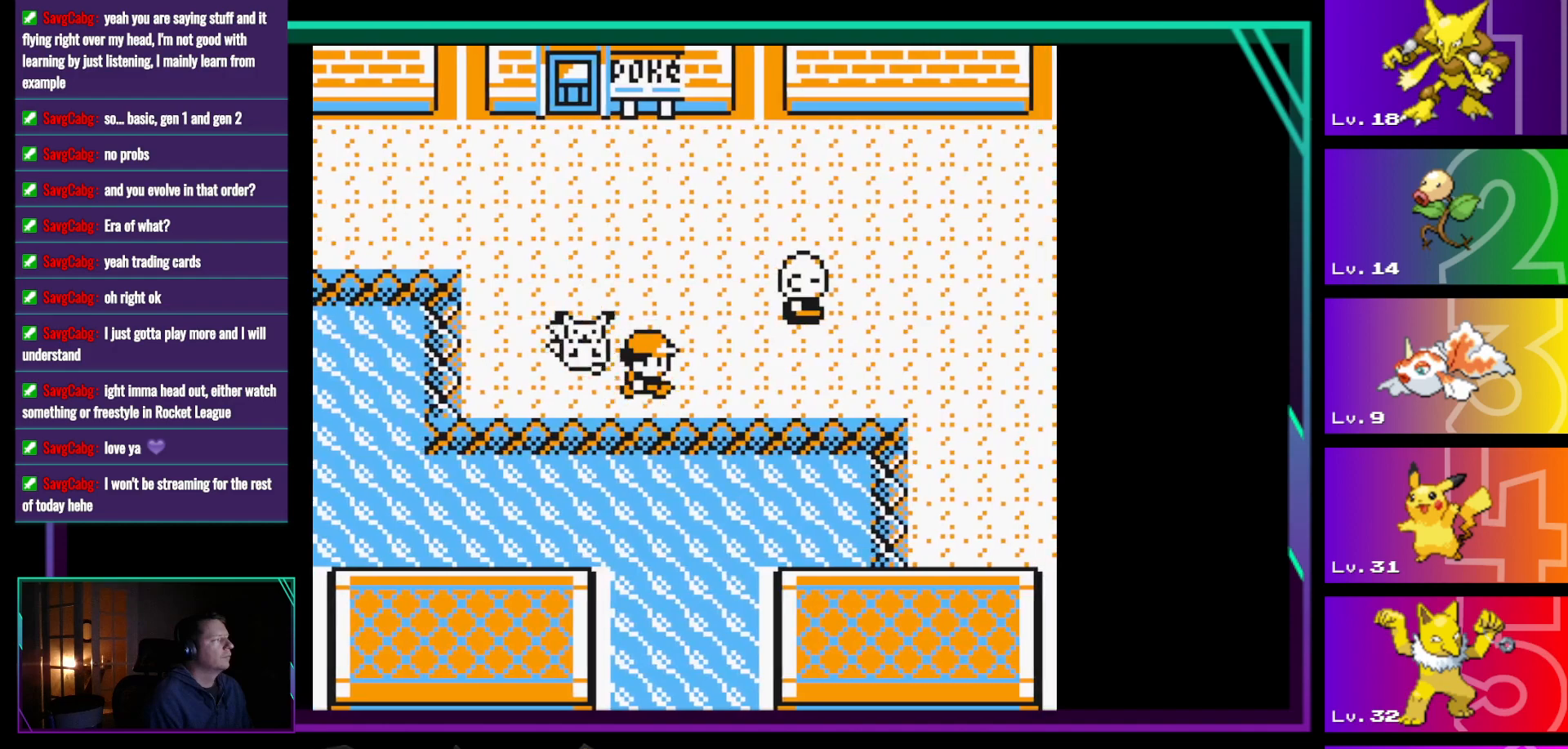
{"buttons": ["DPAD_RIGHT"], "events": []}
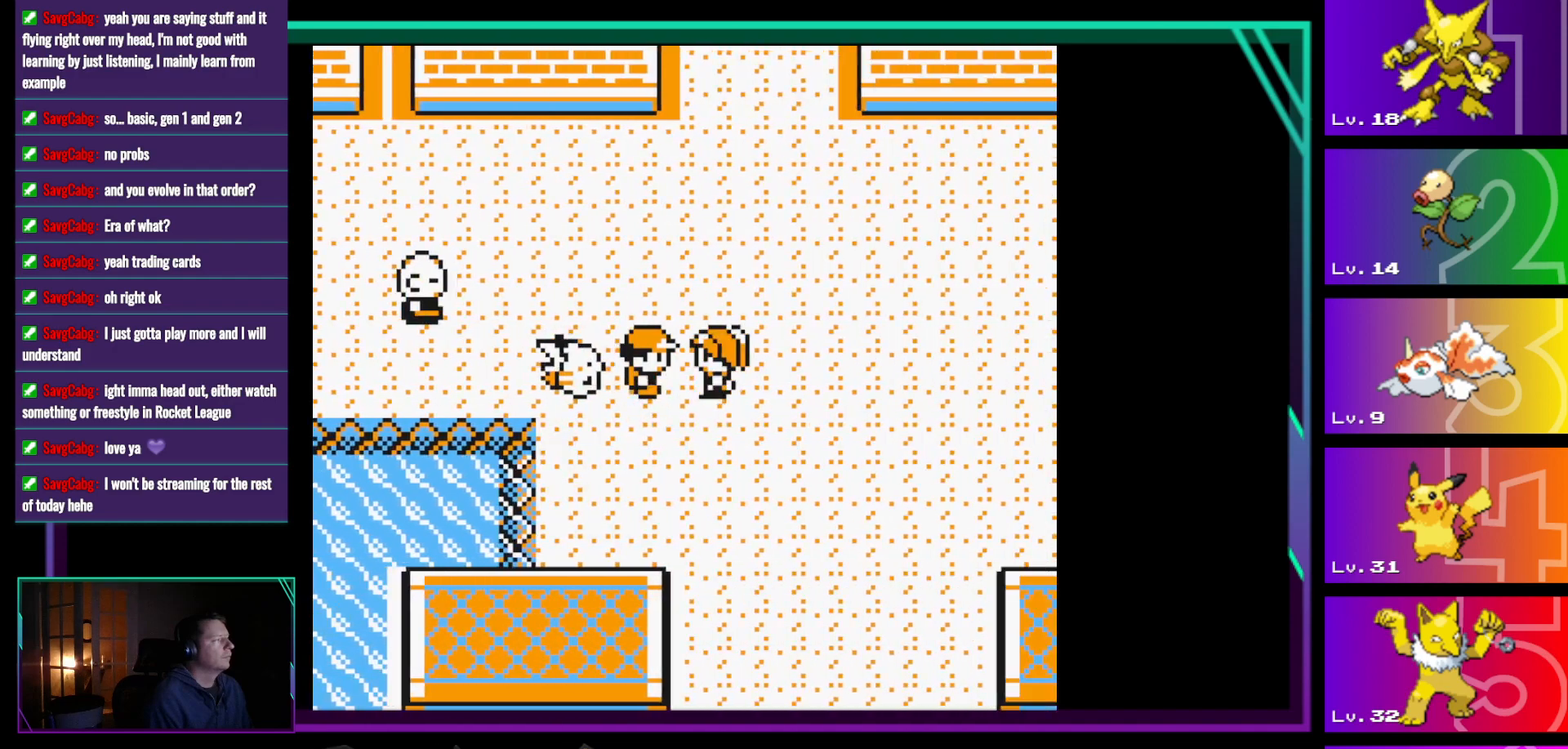
{"buttons": ["DPAD_DOWN"], "events": [[233, "DPAD_RIGHT", "up"], [367, "DPAD_DOWN", "down"]]}
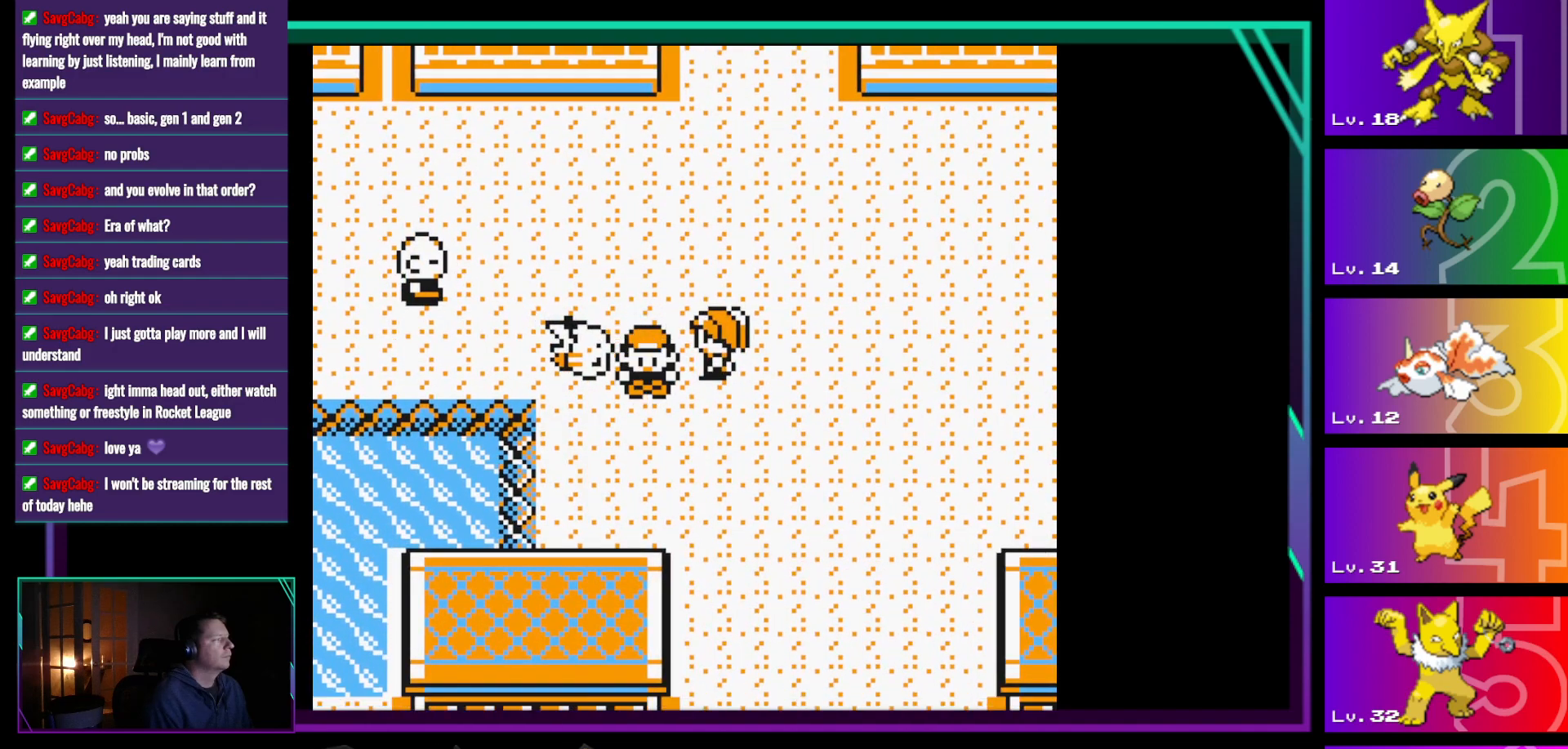
{"buttons": ["DPAD_RIGHT"], "events": [[233, "DPAD_DOWN", "up"], [233, "DPAD_RIGHT", "down"]]}
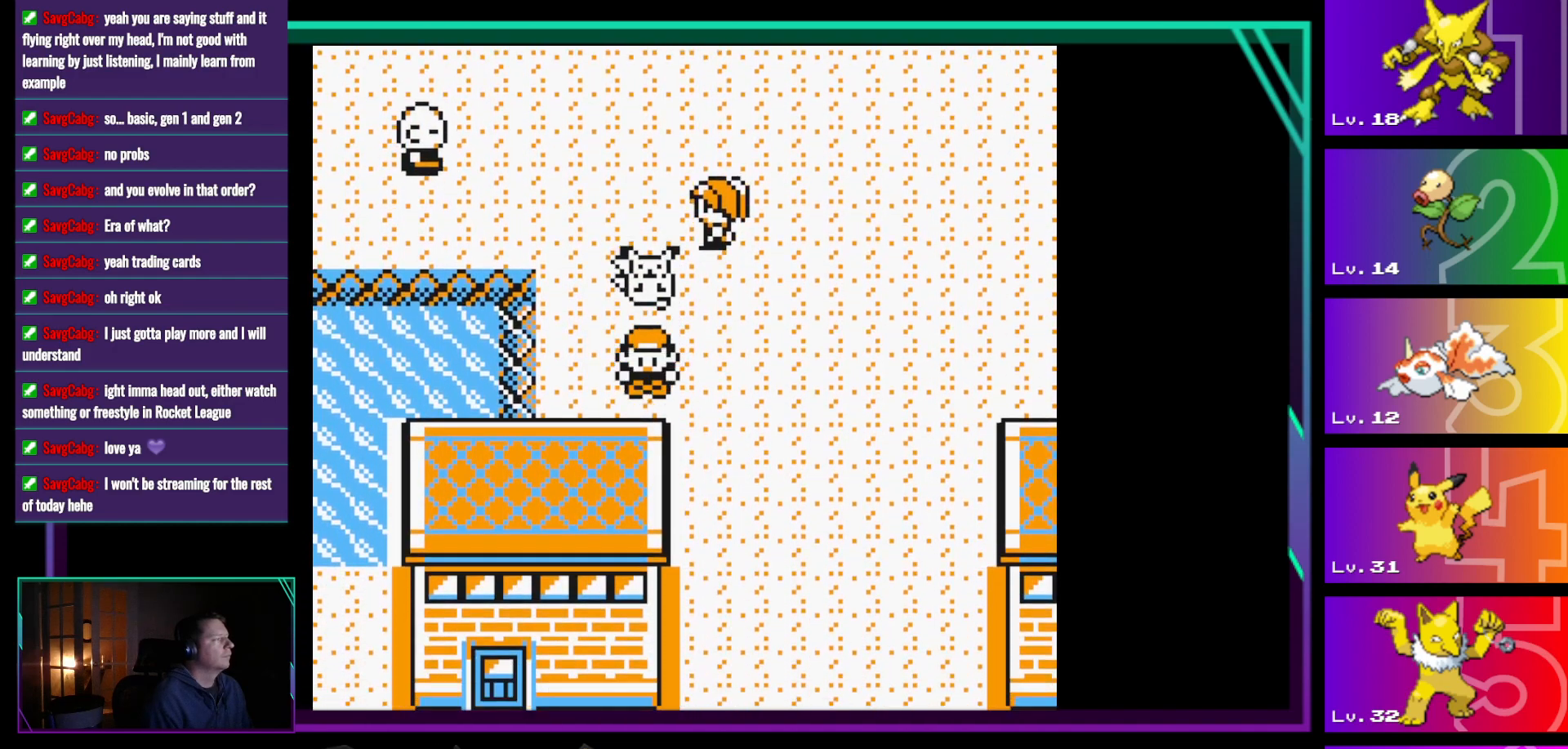
{"buttons": ["DPAD_DOWN"], "events": [[400, "DPAD_DOWN", "down"], [400, "DPAD_RIGHT", "up"]]}
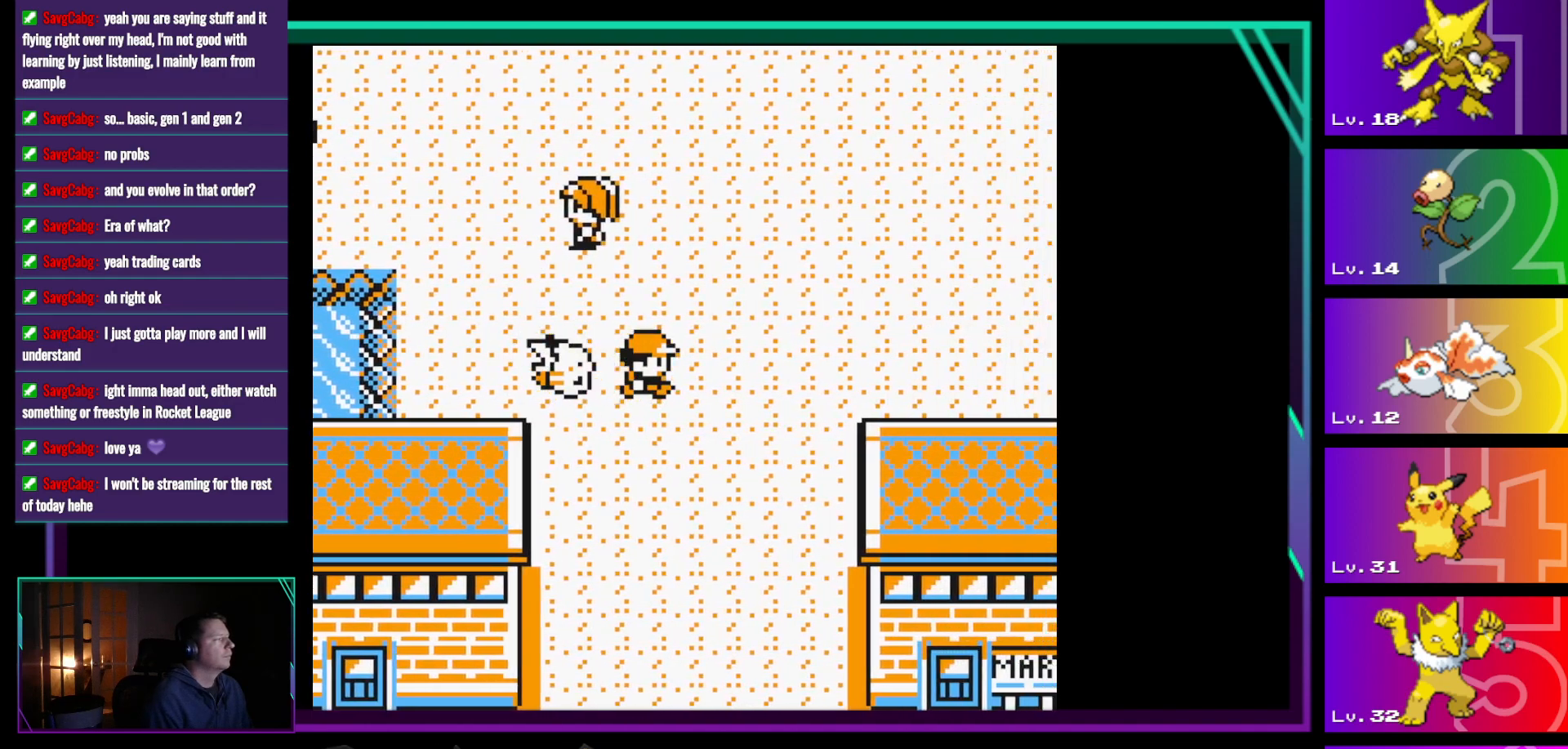
{"buttons": ["DPAD_RIGHT"], "events": [[267, "DPAD_DOWN", "up"], [367, "DPAD_RIGHT", "down"]]}
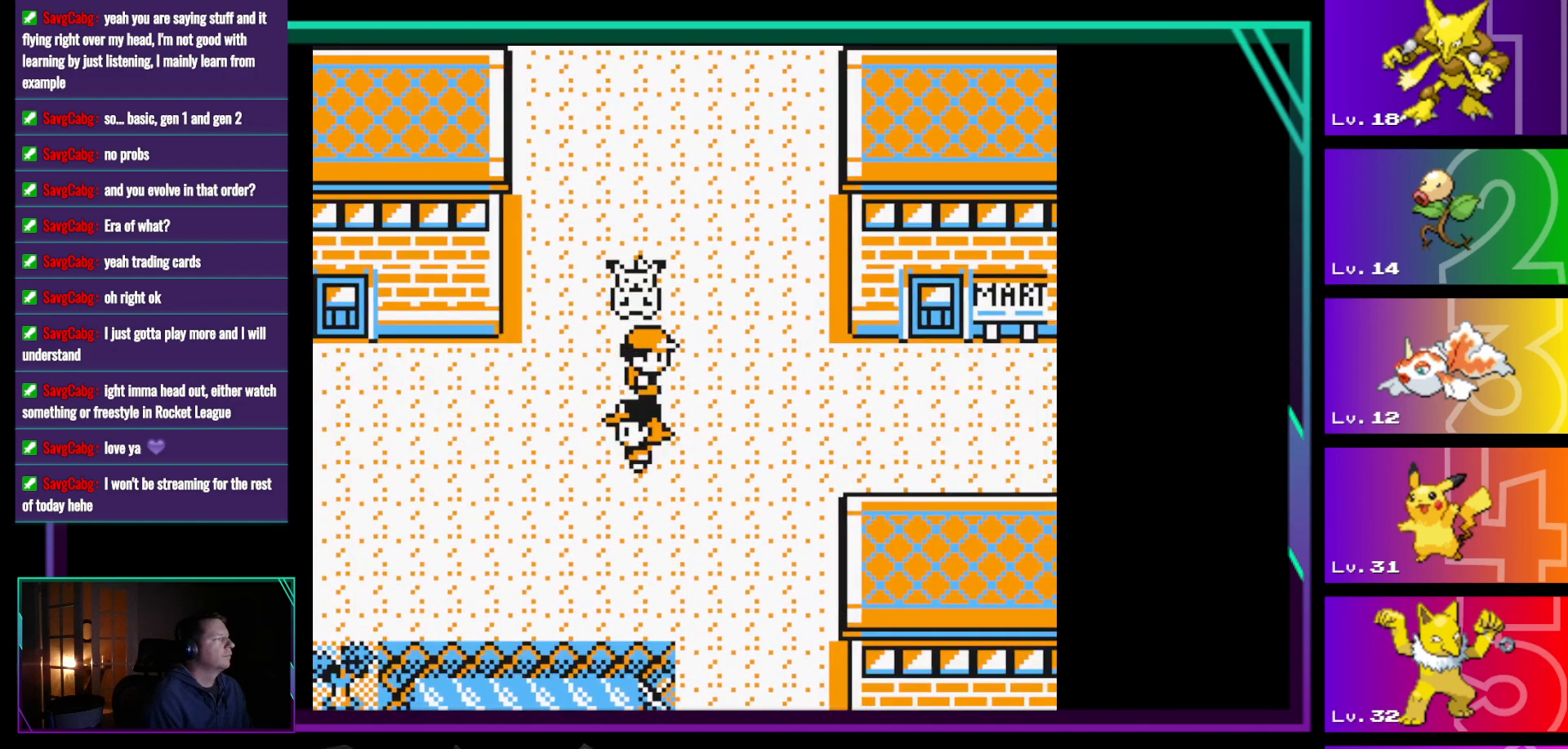
{"buttons": ["DPAD_RIGHT"], "events": []}
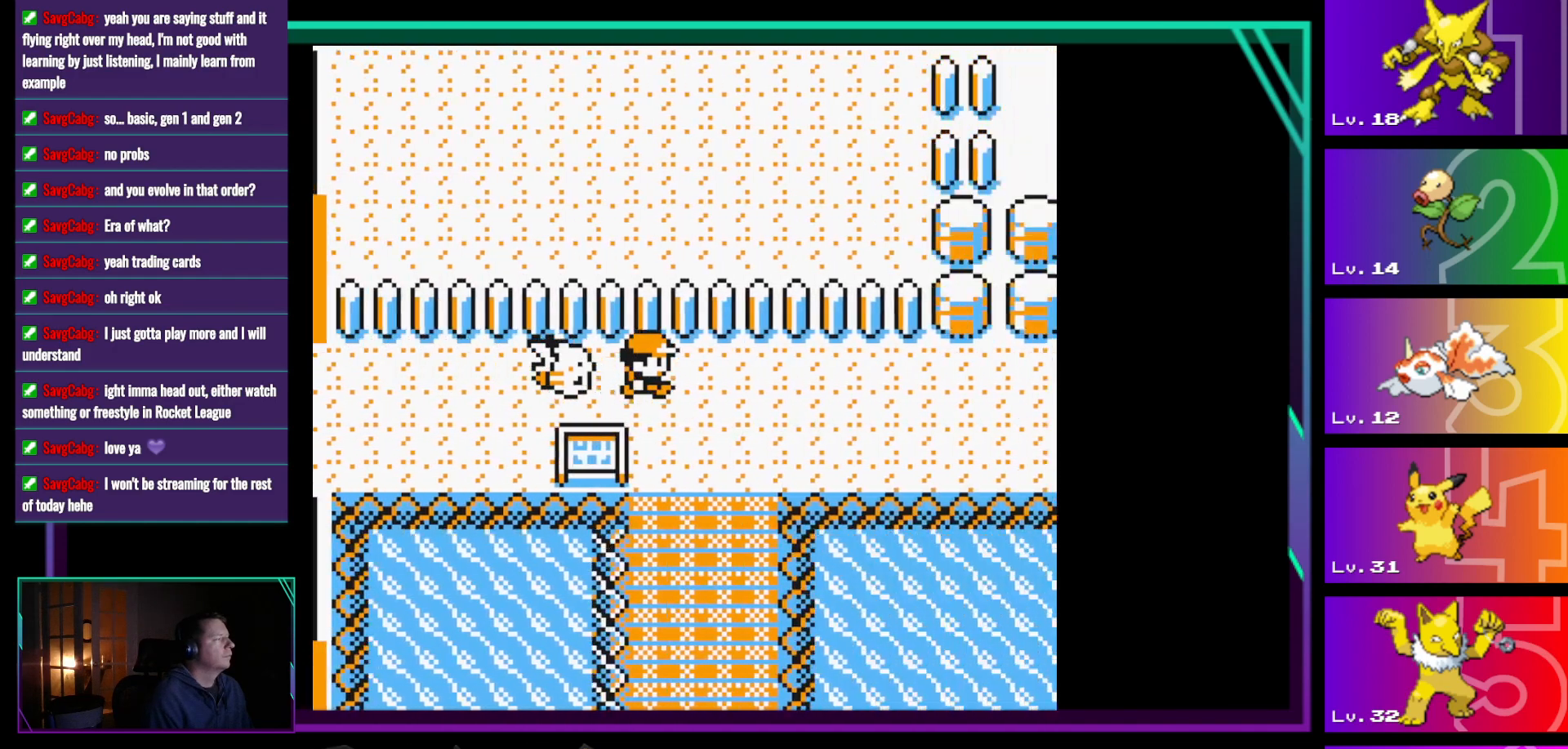
{"buttons": ["DPAD_RIGHT"], "events": []}
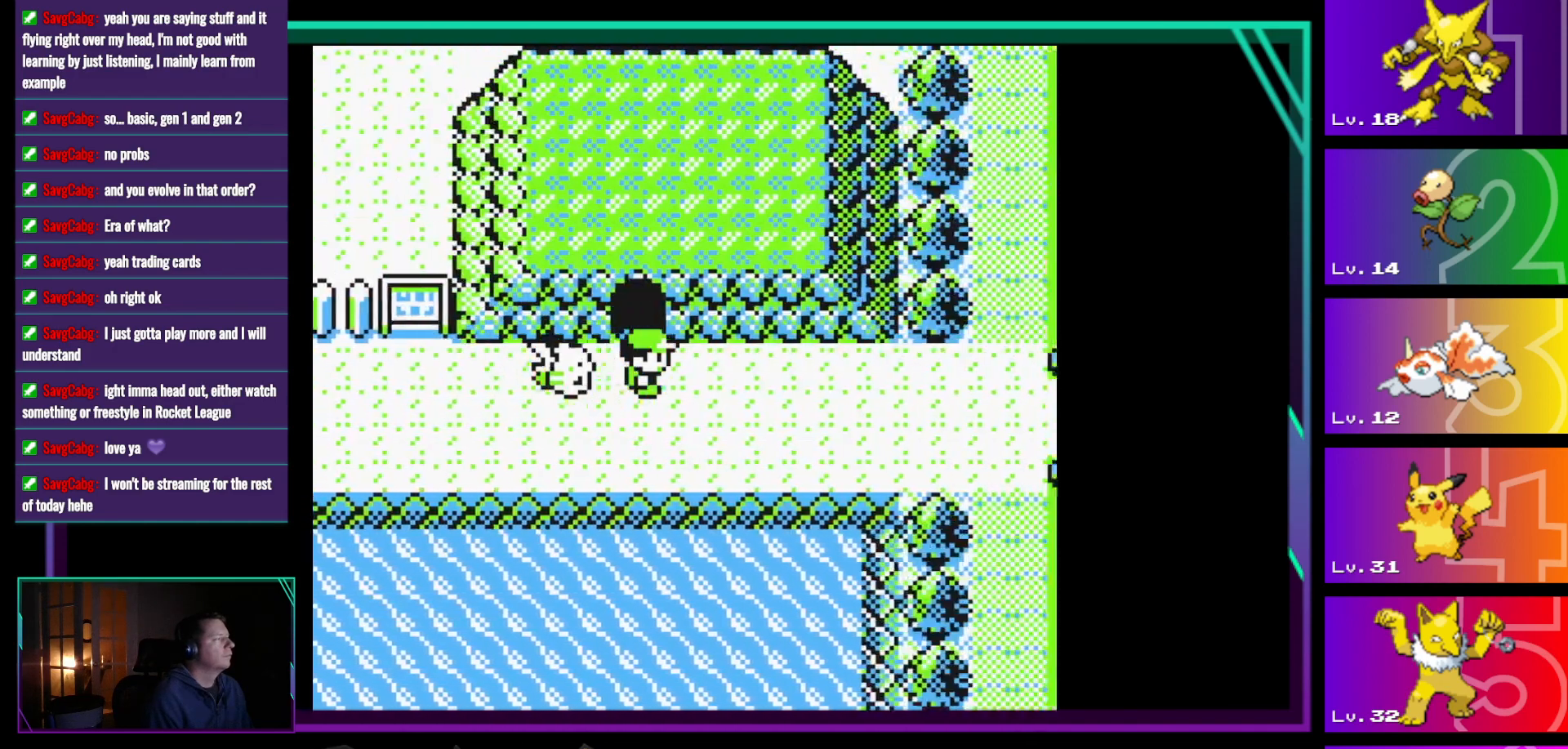
{"buttons": ["DPAD_LEFT"], "events": [[83, "DPAD_RIGHT", "up"], [467, "DPAD_LEFT", "down"]]}
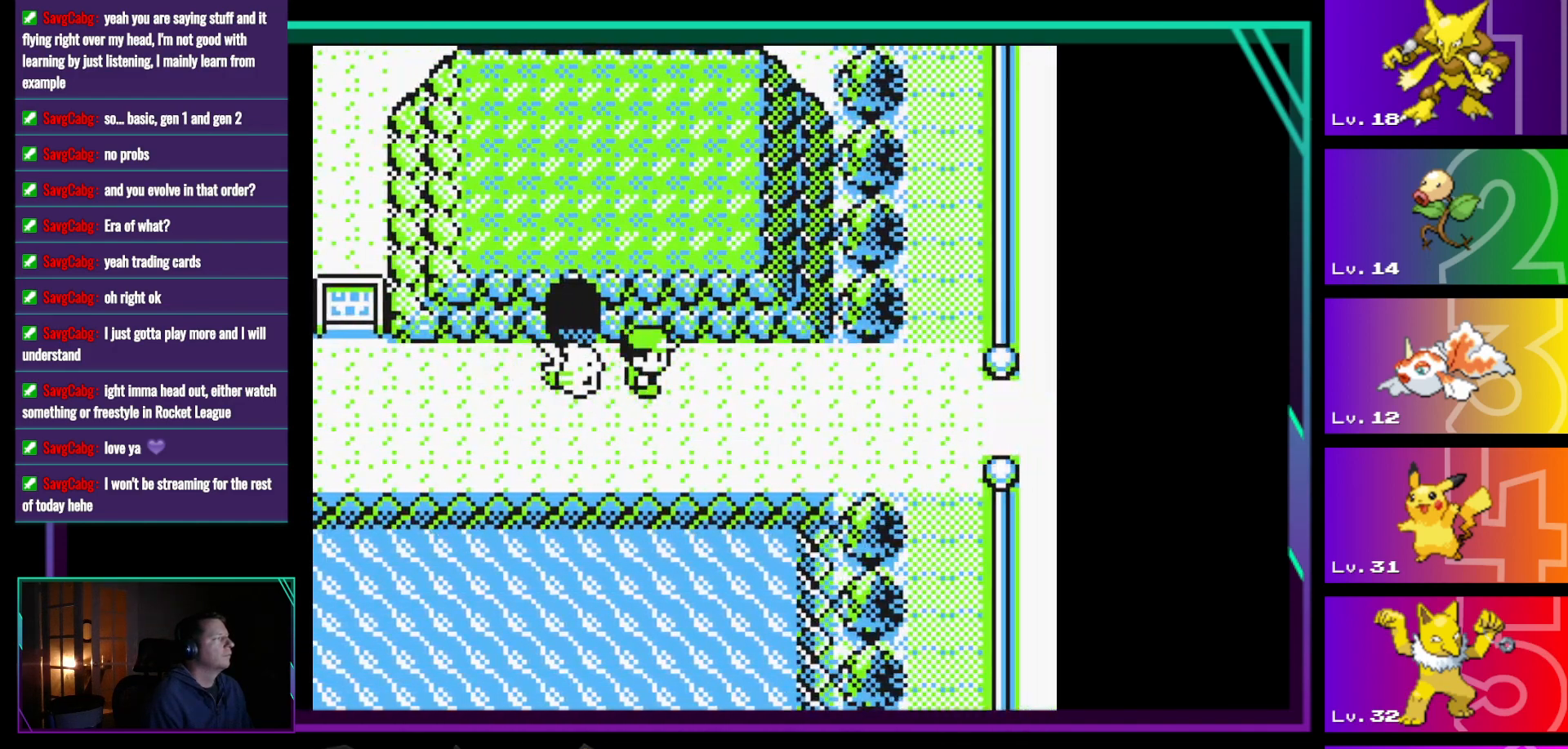
{"buttons": ["DPAD_UP"], "events": [[250, "DPAD_LEFT", "up"], [250, "DPAD_UP", "down"]]}
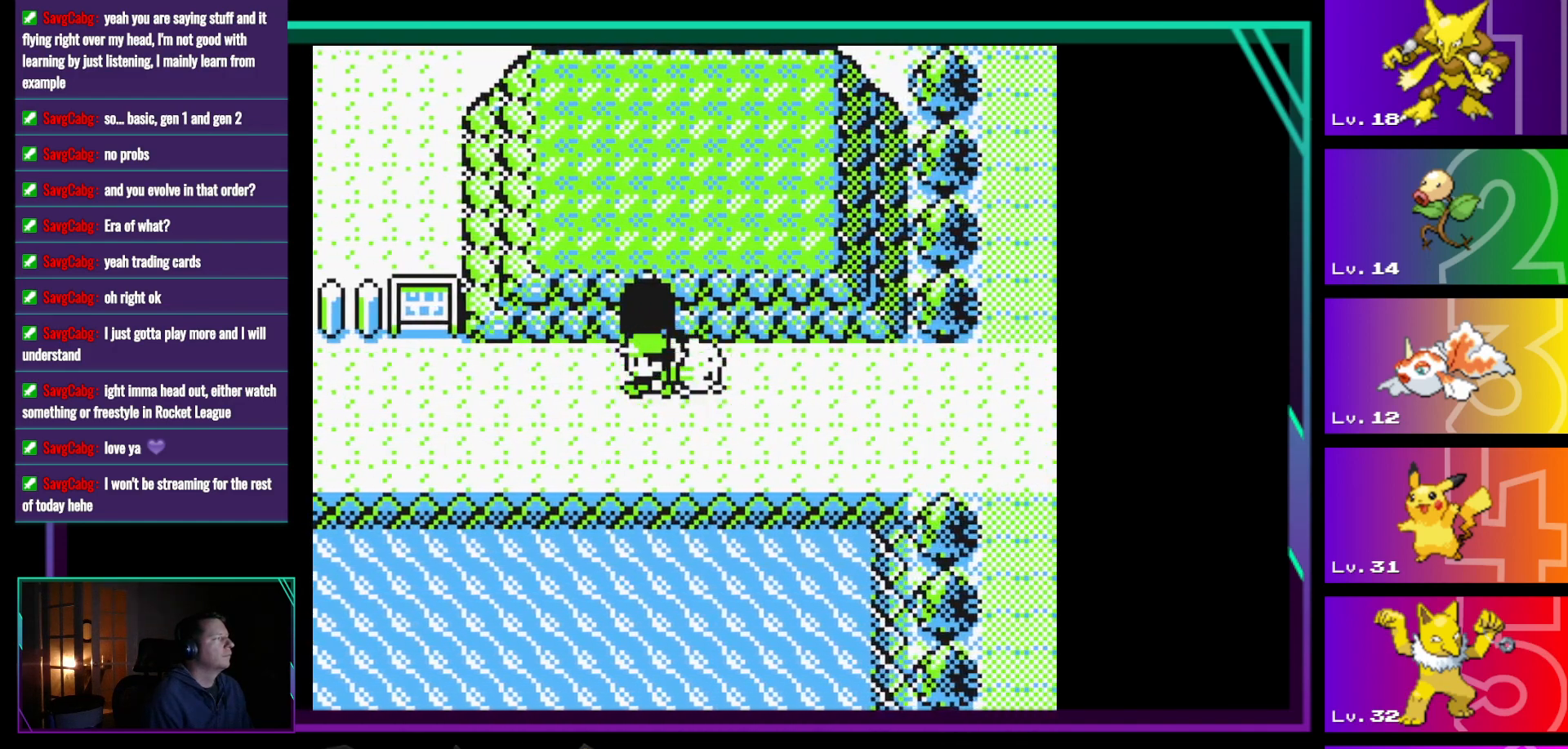
{"buttons": ["DPAD_UP"], "events": [[17, "DPAD_UP", "up"], [117, "DPAD_UP", "down"]]}
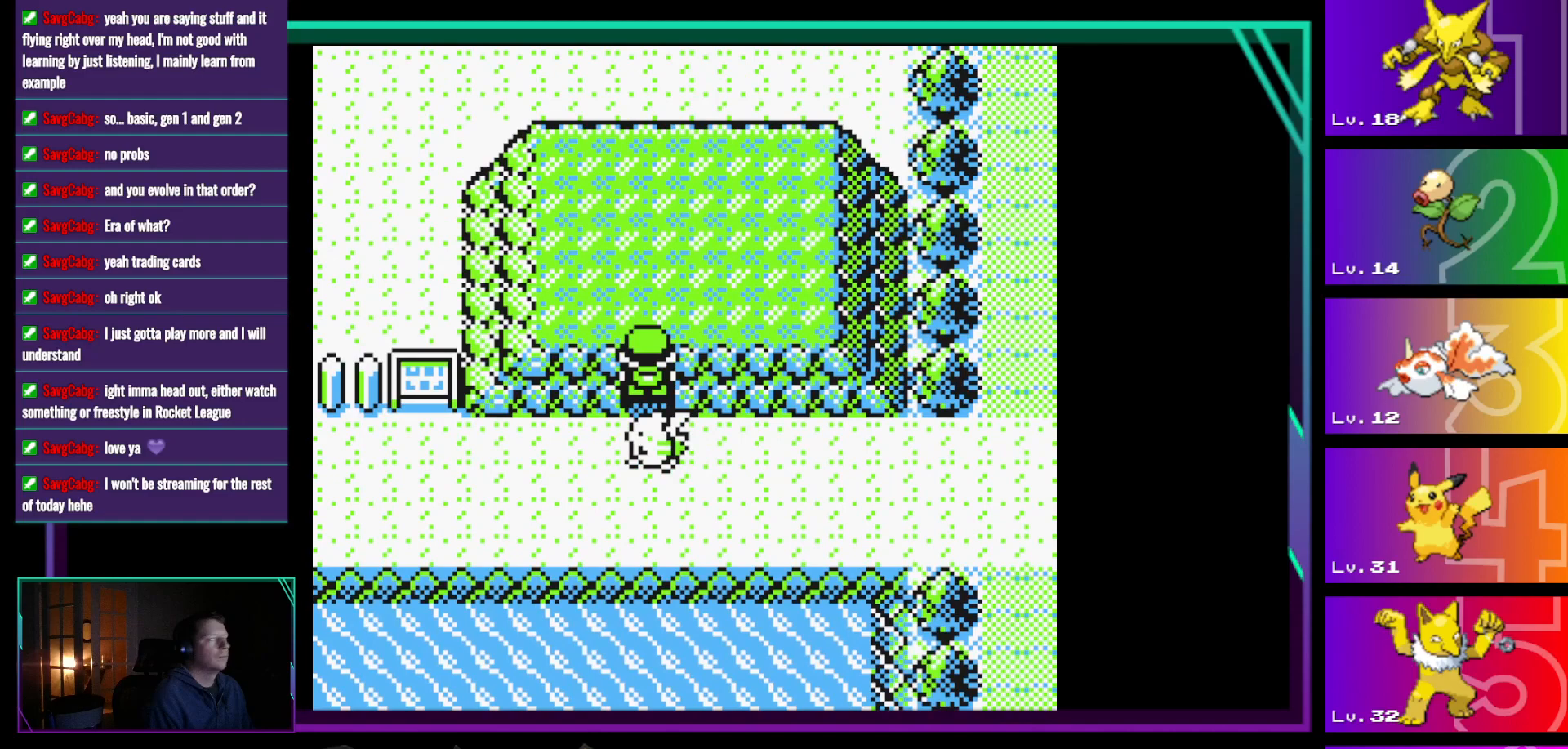
{"buttons": [], "events": [[417, "DPAD_UP", "up"]]}
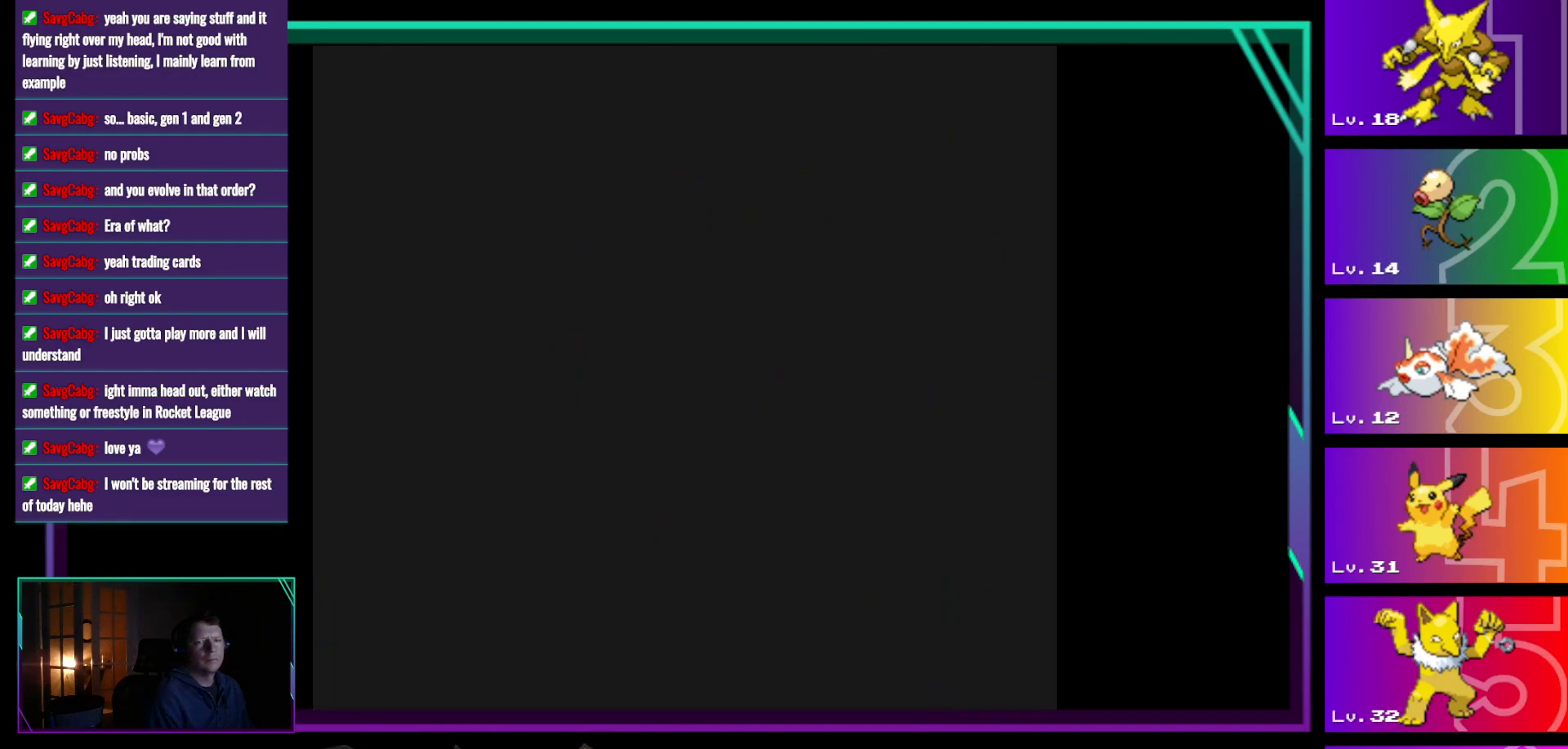
{"buttons": [], "events": []}
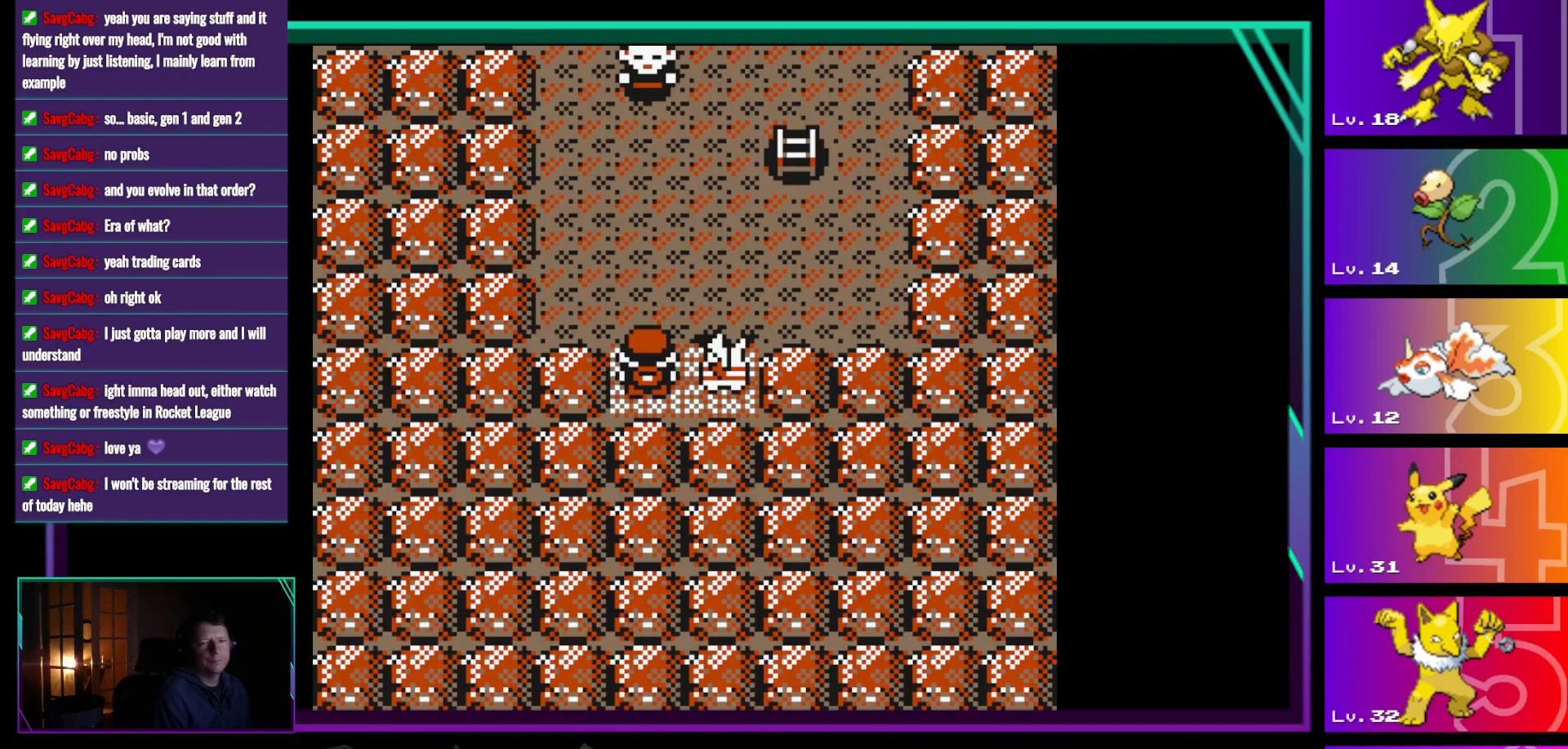
{"buttons": [], "events": []}
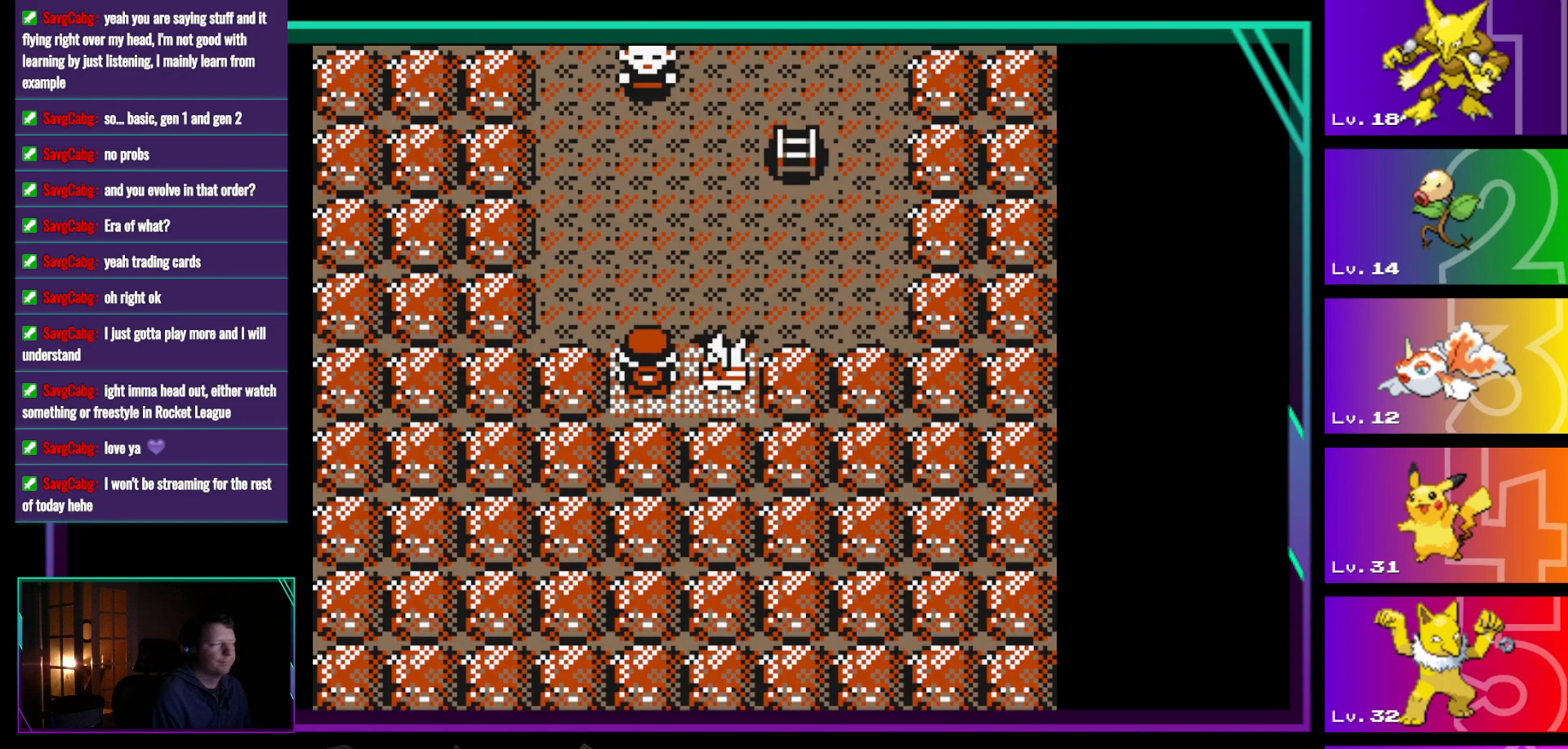
{"buttons": ["DPAD_UP"], "events": [[233, "DPAD_UP", "down"]]}
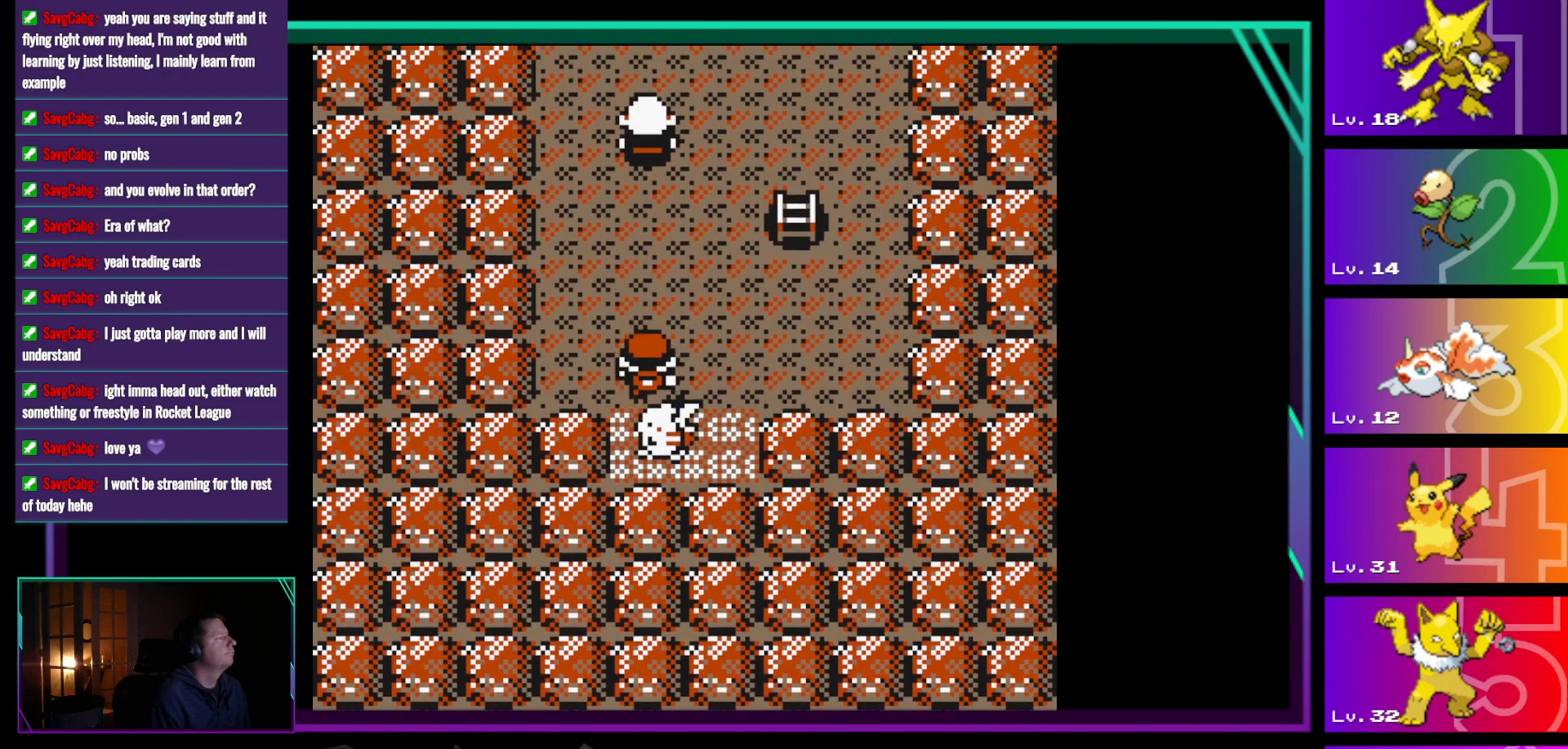
{"buttons": ["DPAD_RIGHT"], "events": [[333, "DPAD_RIGHT", "down"], [333, "DPAD_UP", "up"]]}
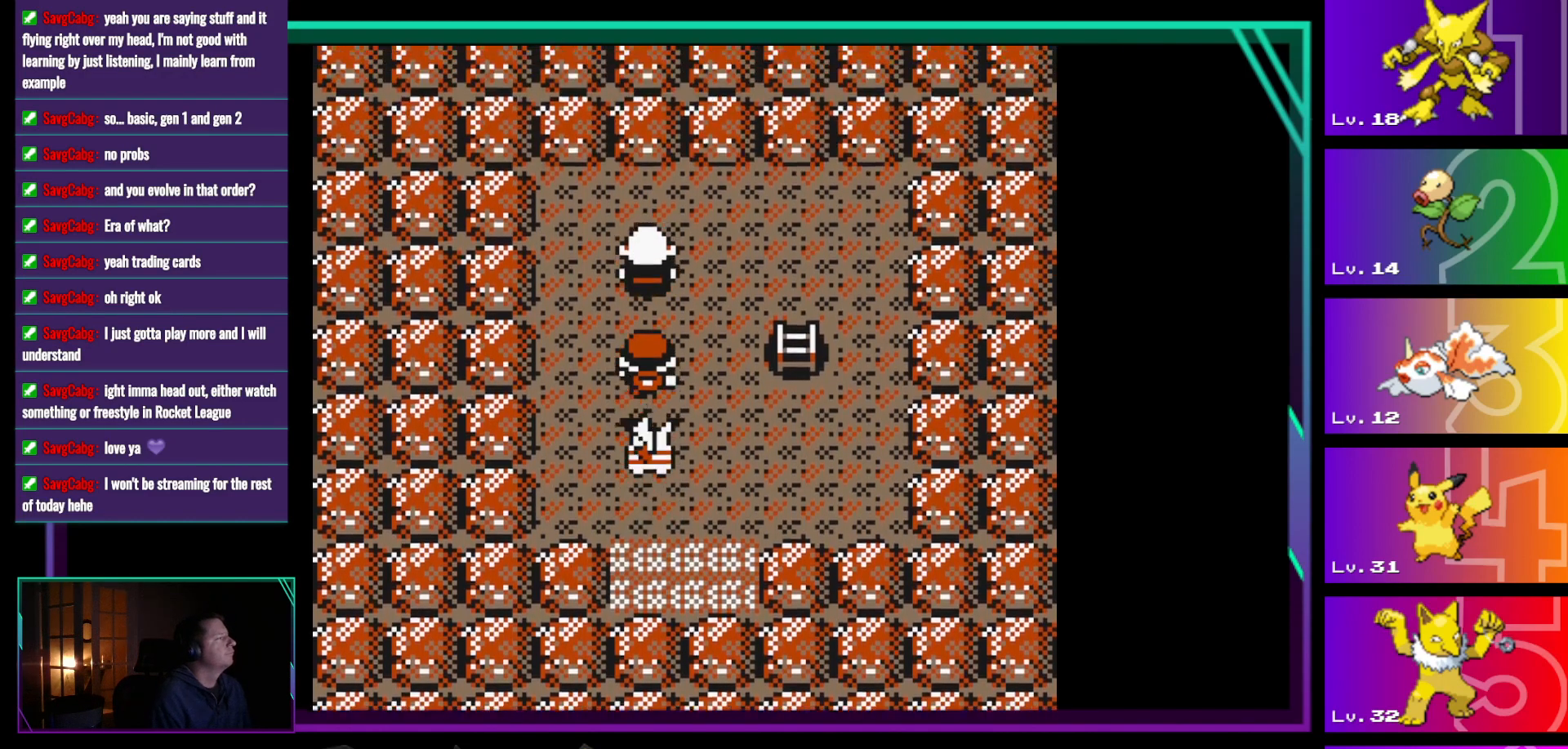
{"buttons": ["DPAD_RIGHT"], "events": []}
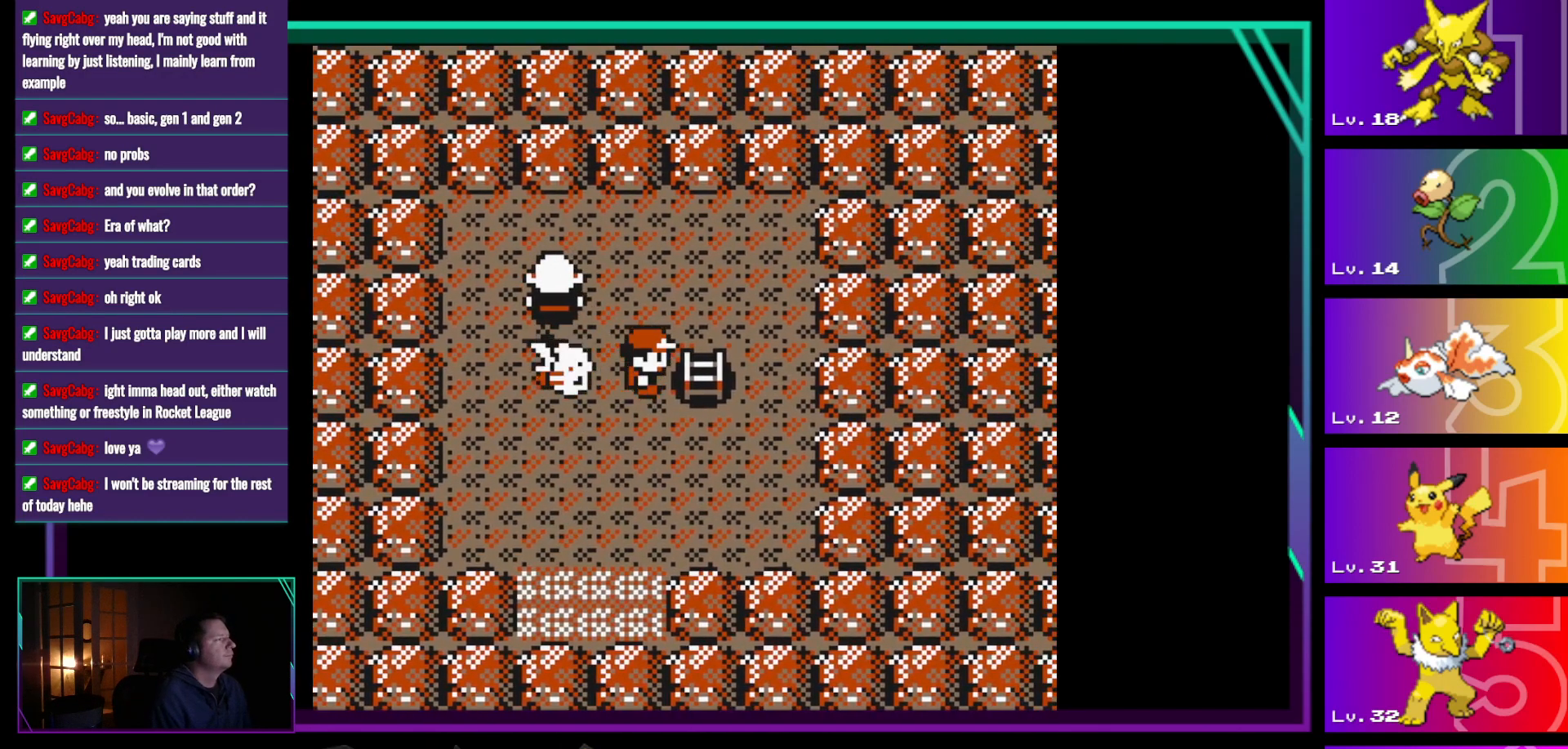
{"buttons": [], "events": [[367, "DPAD_RIGHT", "up"]]}
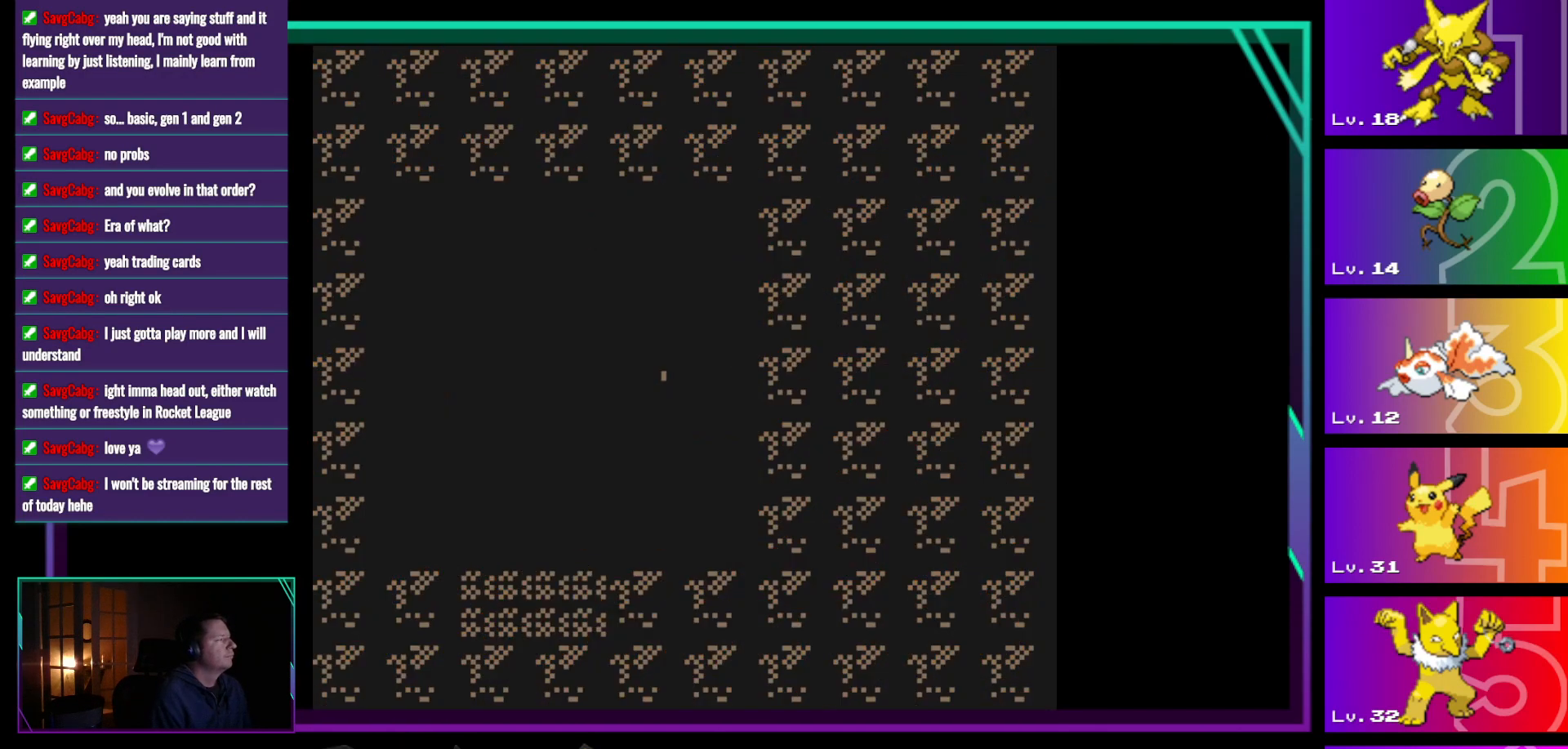
{"buttons": [], "events": []}
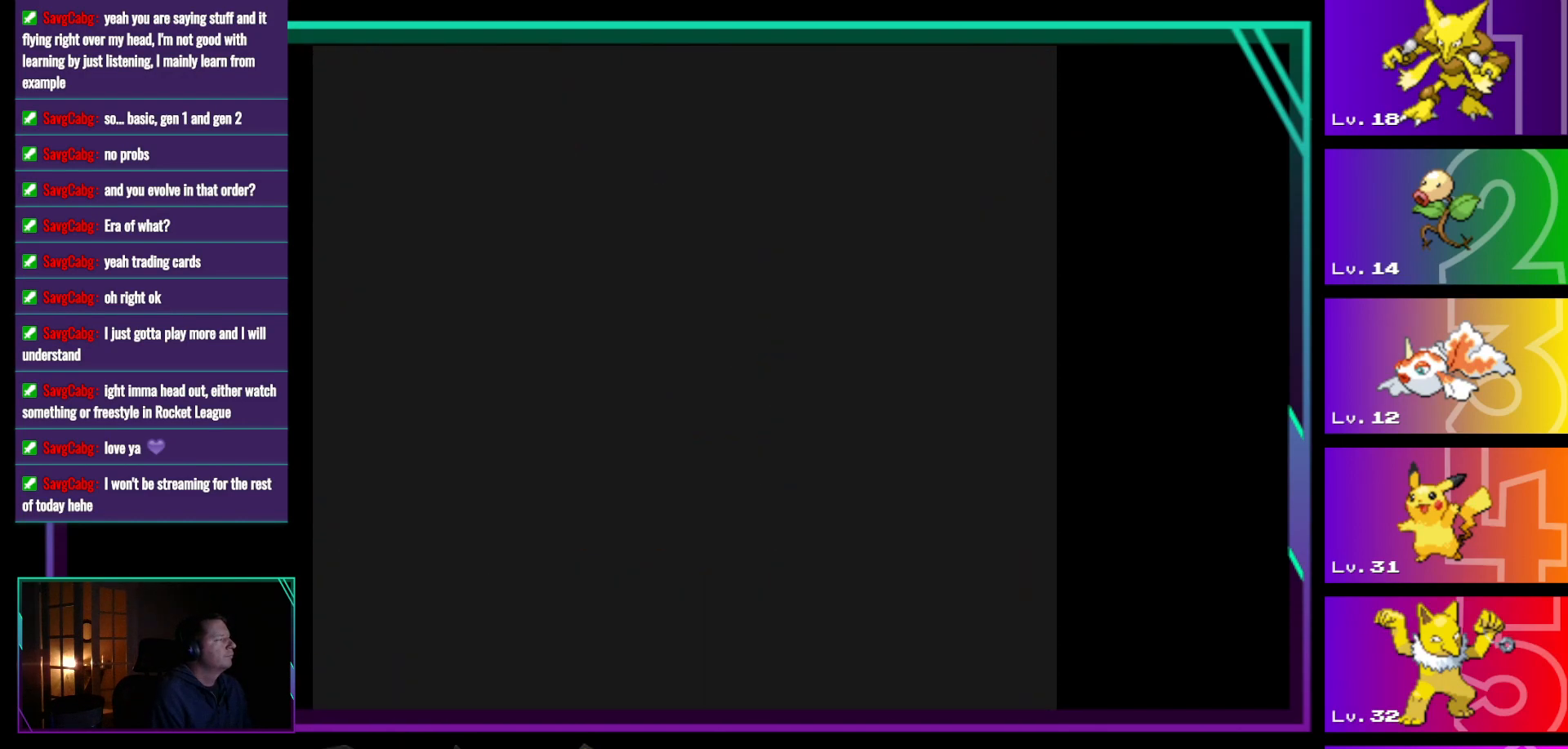
{"buttons": [], "events": []}
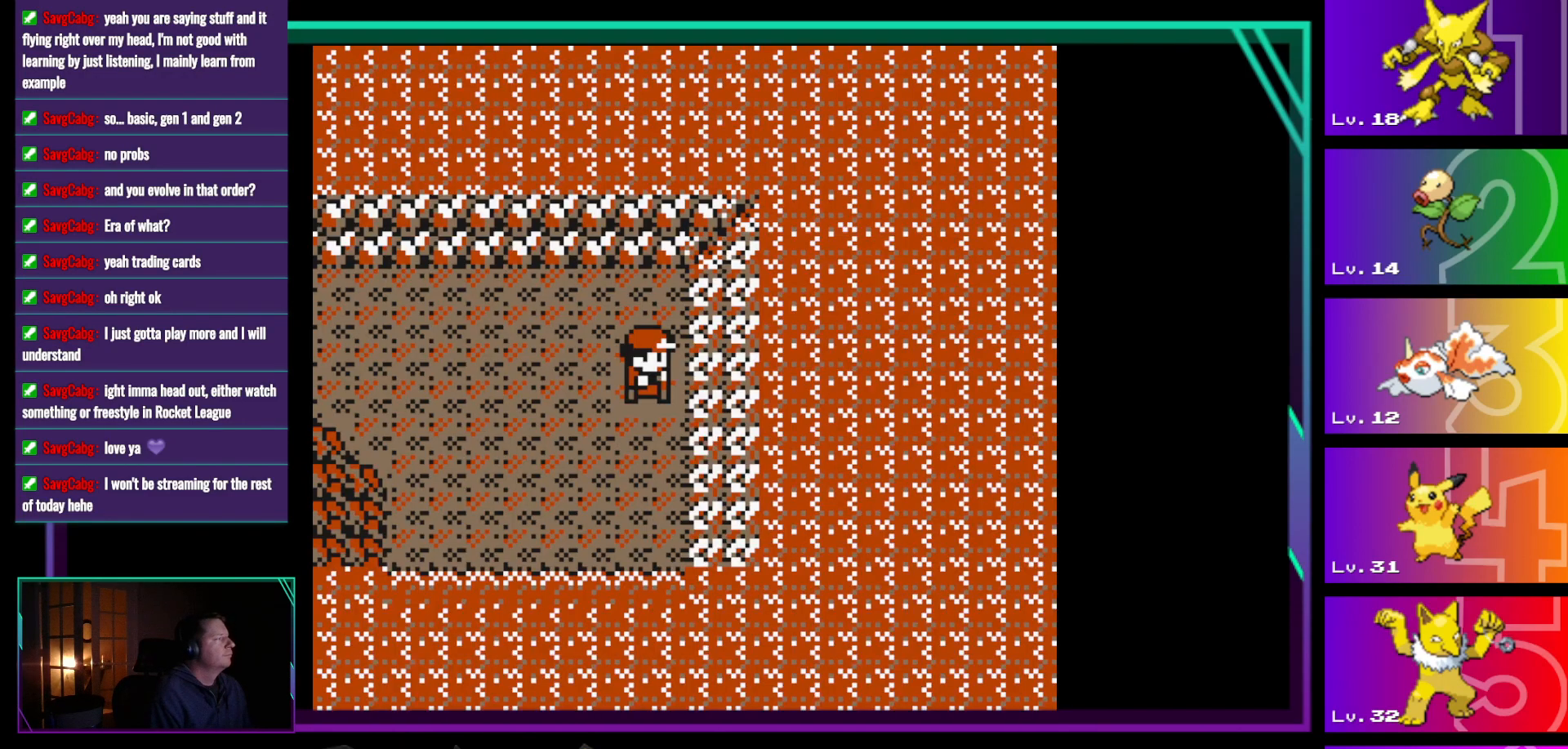
{"buttons": [], "events": [[133, "DPAD_DOWN", "down"], [133, "DPAD_LEFT", "down"], [233, "DPAD_DOWN", "up"], [283, "DPAD_LEFT", "up"]]}
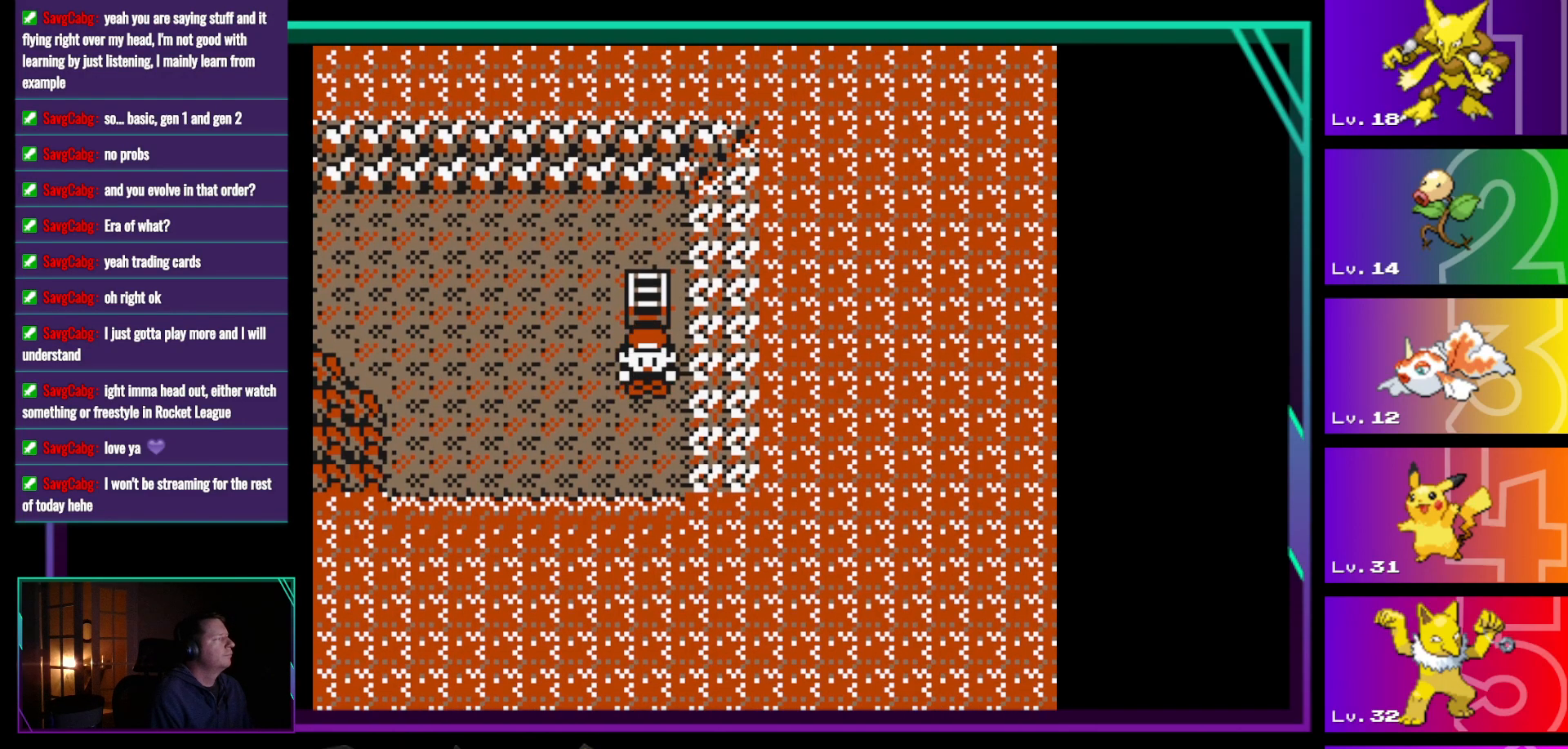
{"buttons": [], "events": [[150, "DPAD_LEFT", "down"], [283, "DPAD_LEFT", "up"]]}